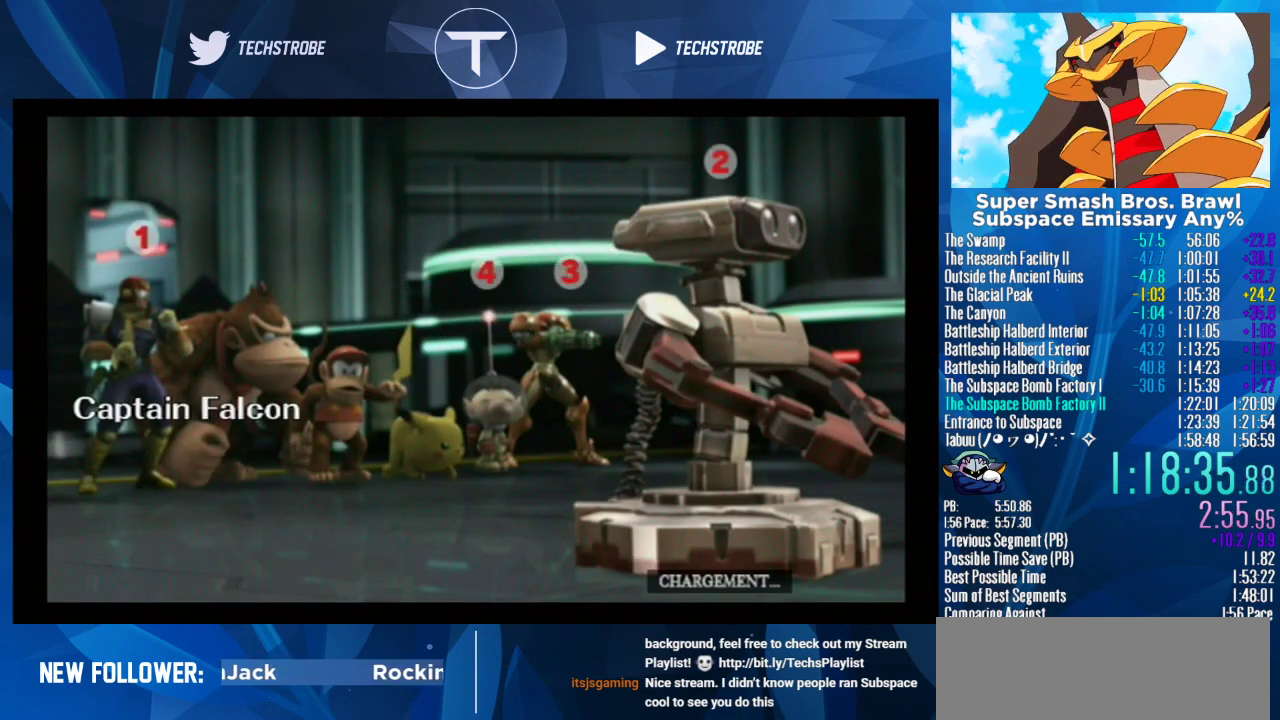
Gameplay with a controller (Nintendo layout); each line is a JSON object with the inputs held at the frame after it. "events" lists button and stick changes between this image and that frame as [ms after this image, input, new state], when the widget could be followed in between. Not read: L3 R3 left_stick right_stick.
{"buttons": [], "events": []}
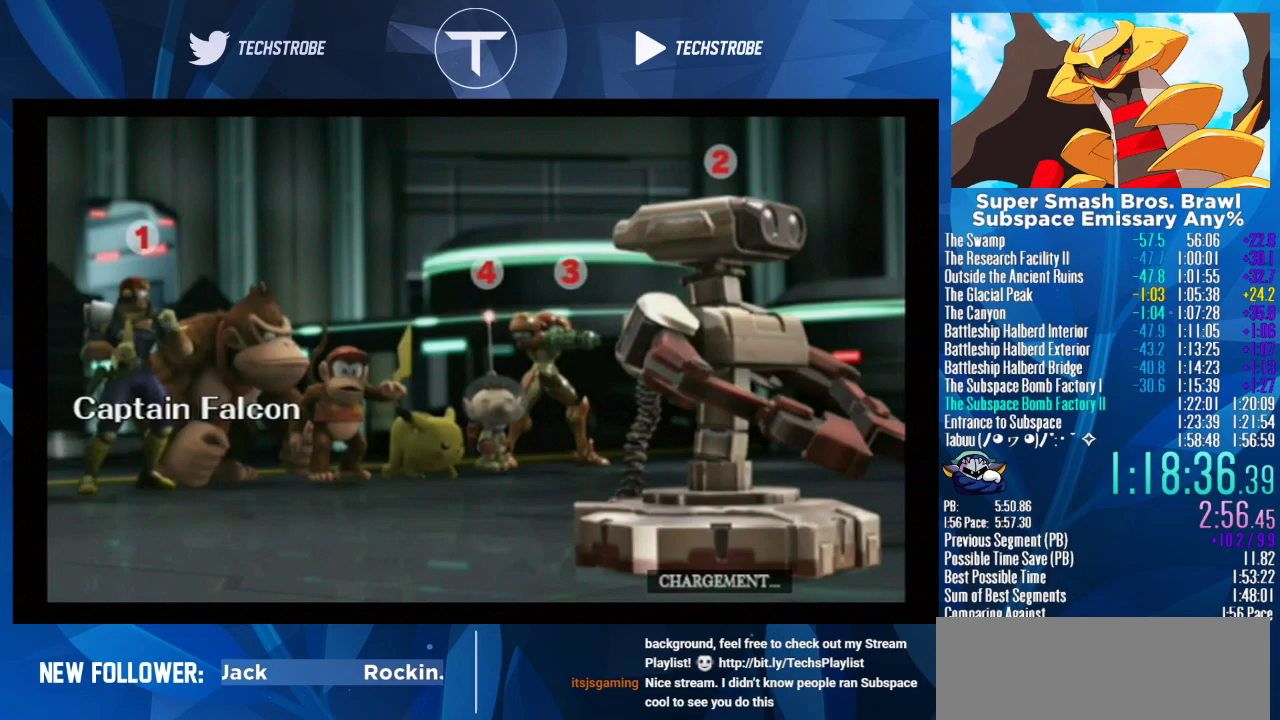
{"buttons": [], "events": []}
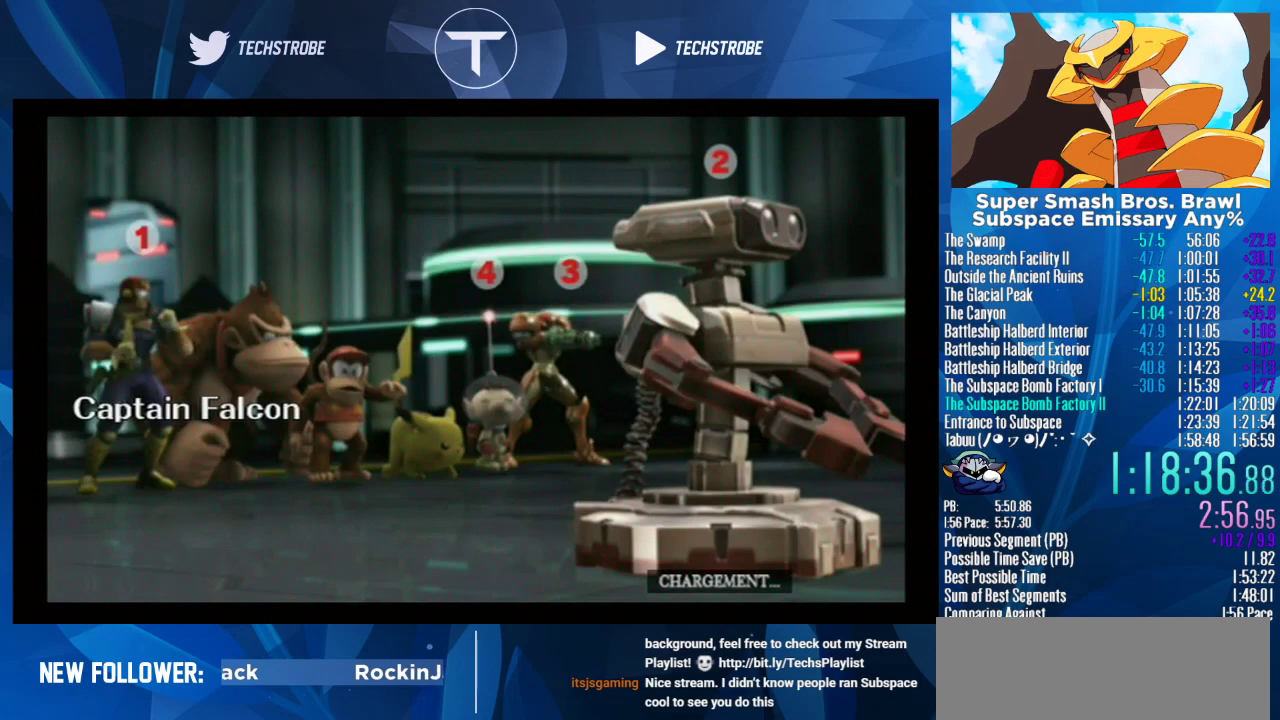
{"buttons": [], "events": []}
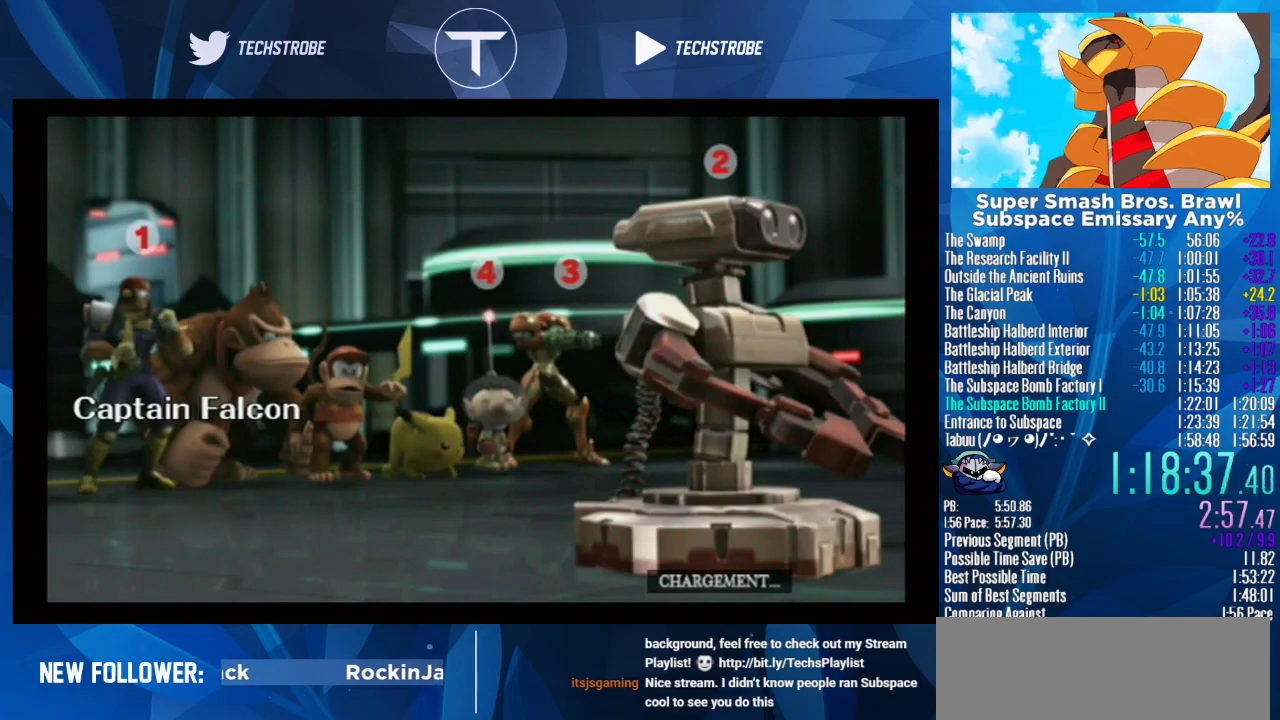
{"buttons": [], "events": []}
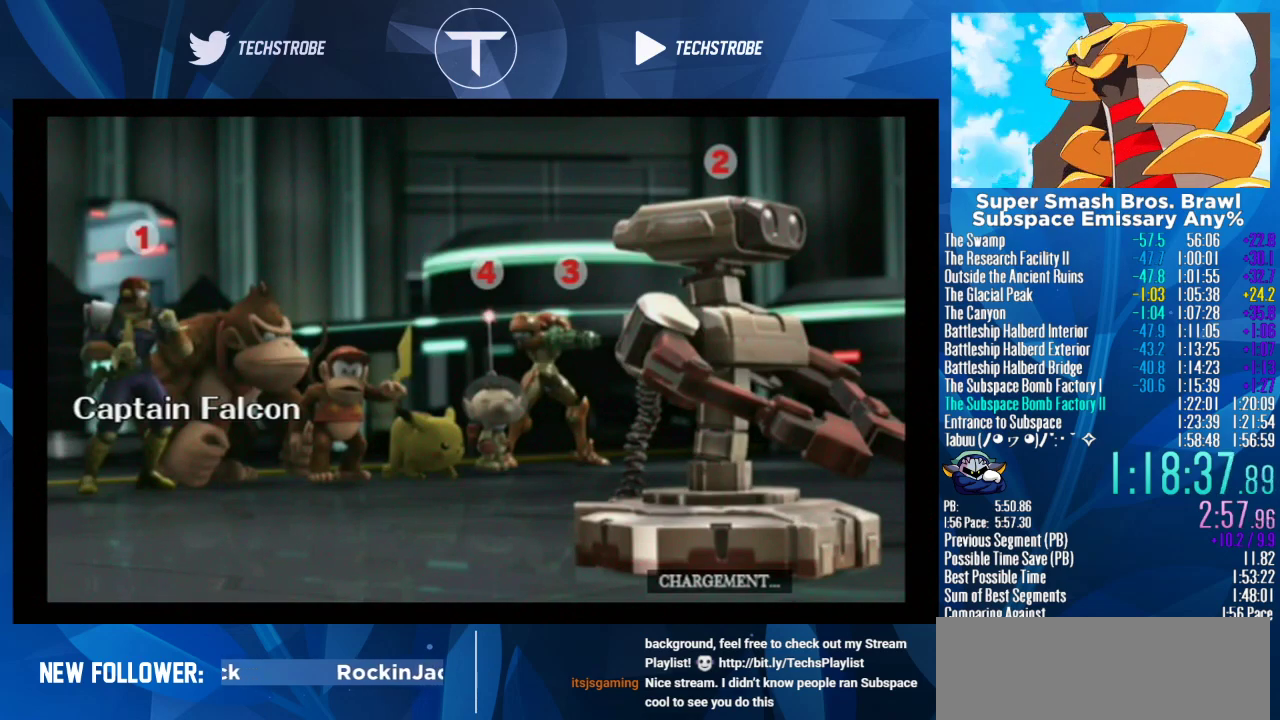
{"buttons": [], "events": []}
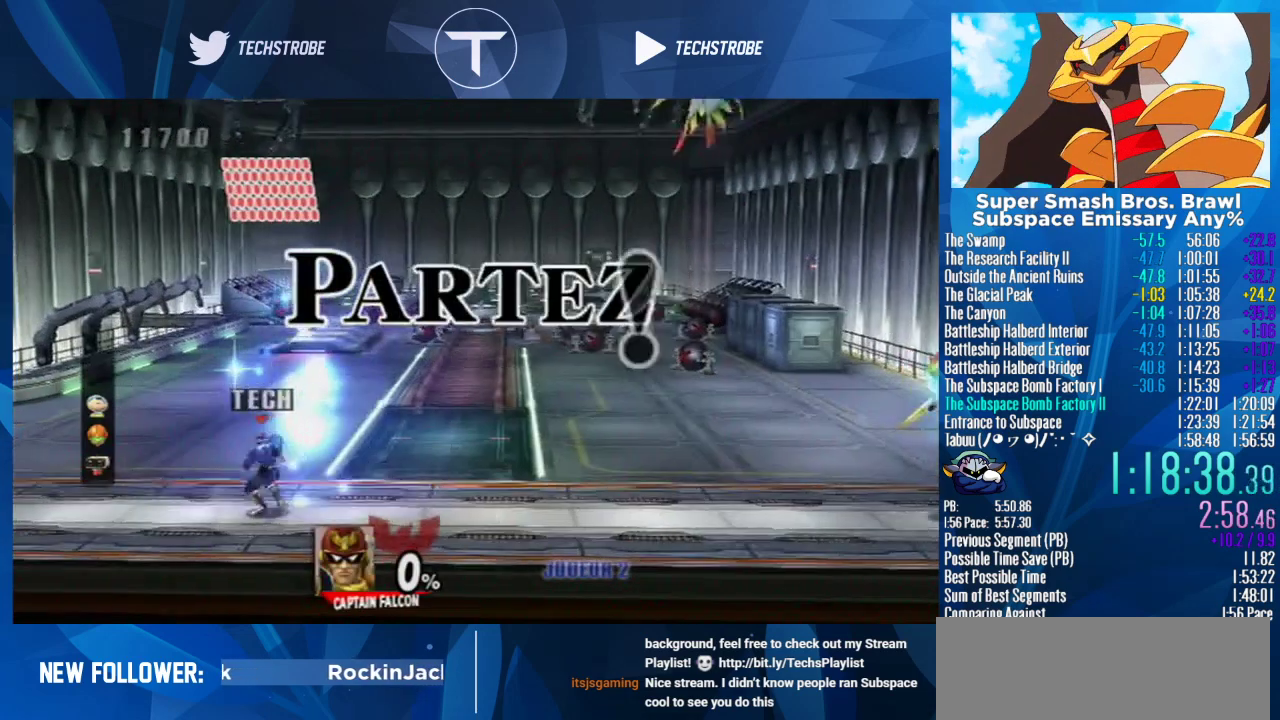
{"buttons": [], "events": []}
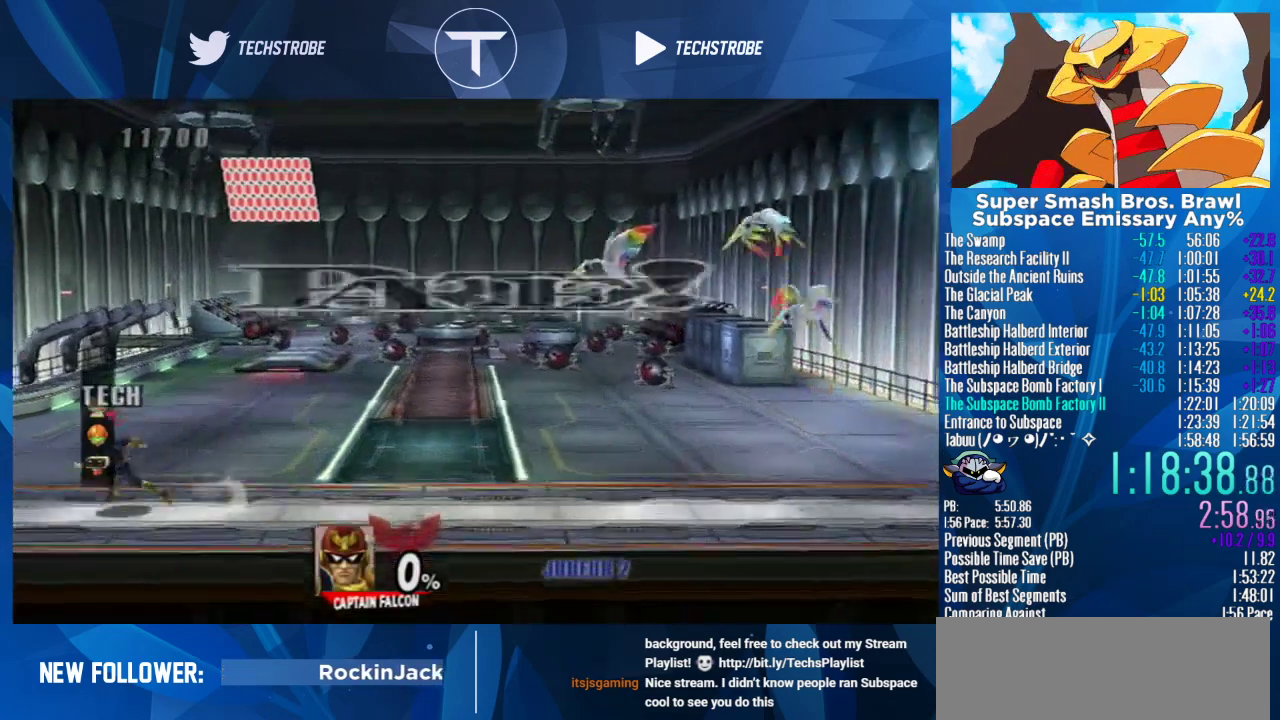
{"buttons": ["L1"], "events": [[267, "L1", "down"]]}
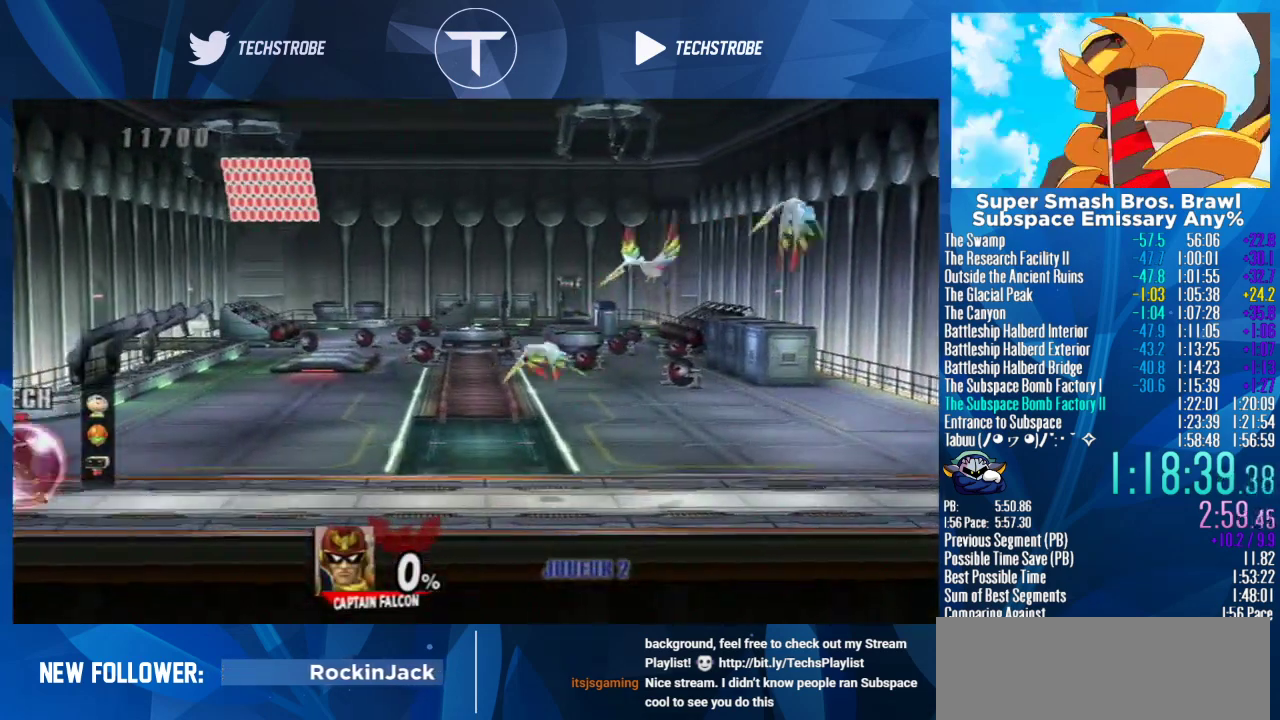
{"buttons": [], "events": [[200, "L1", "up"]]}
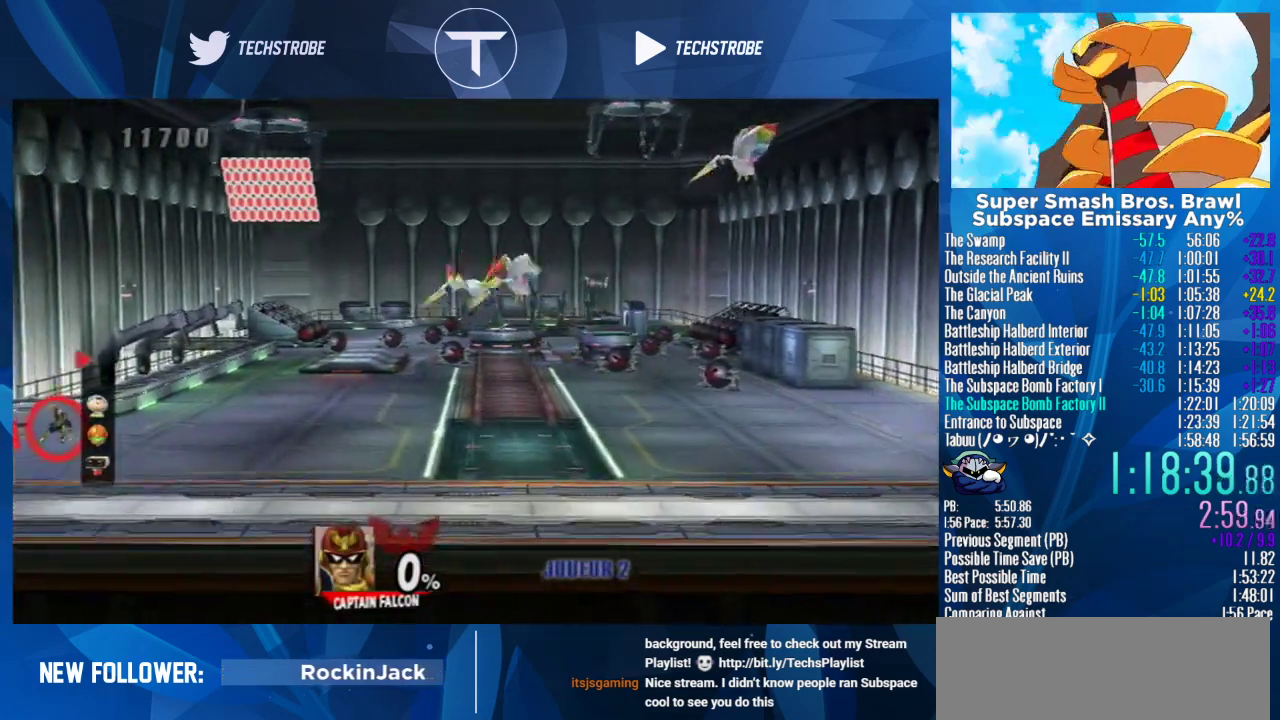
{"buttons": [], "events": []}
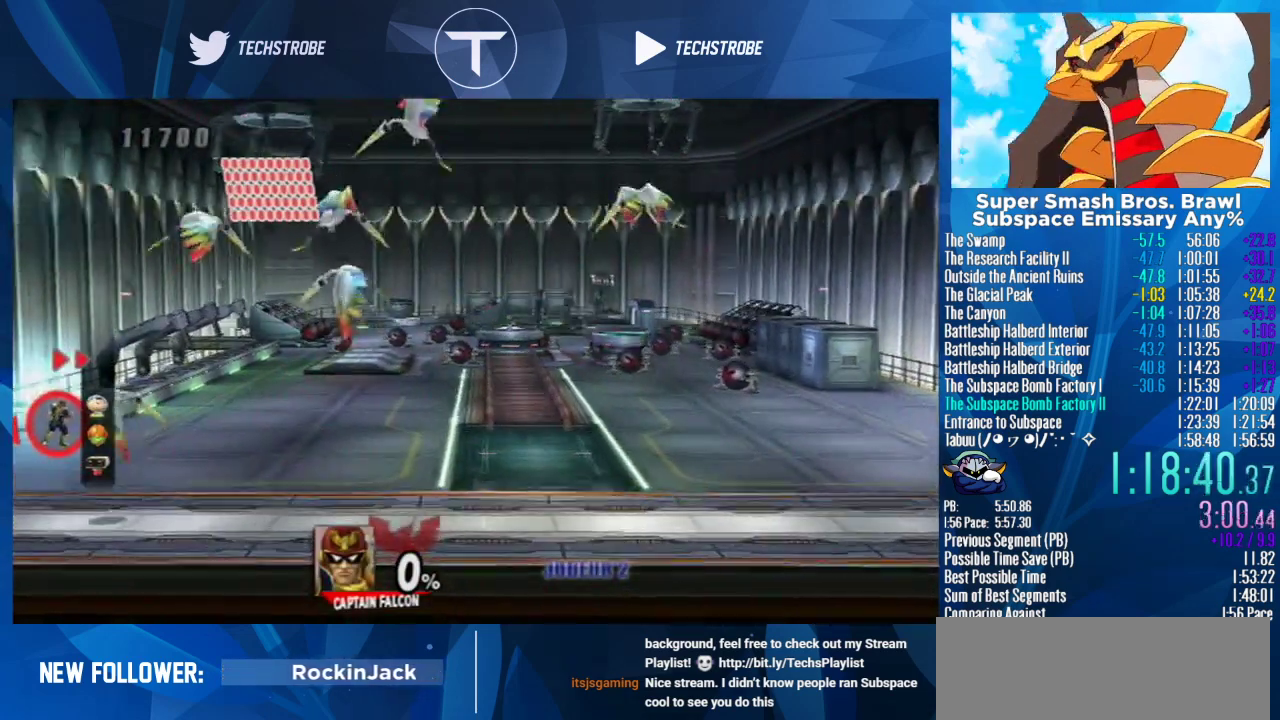
{"buttons": [], "events": []}
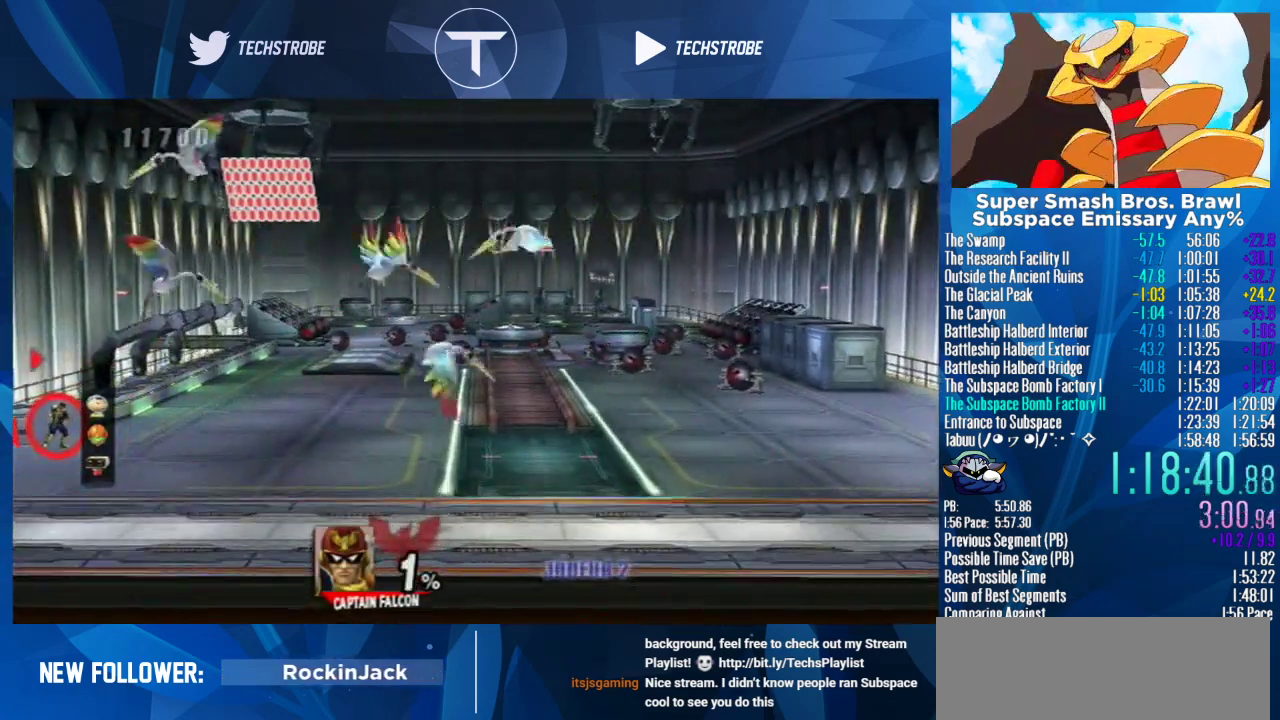
{"buttons": [], "events": []}
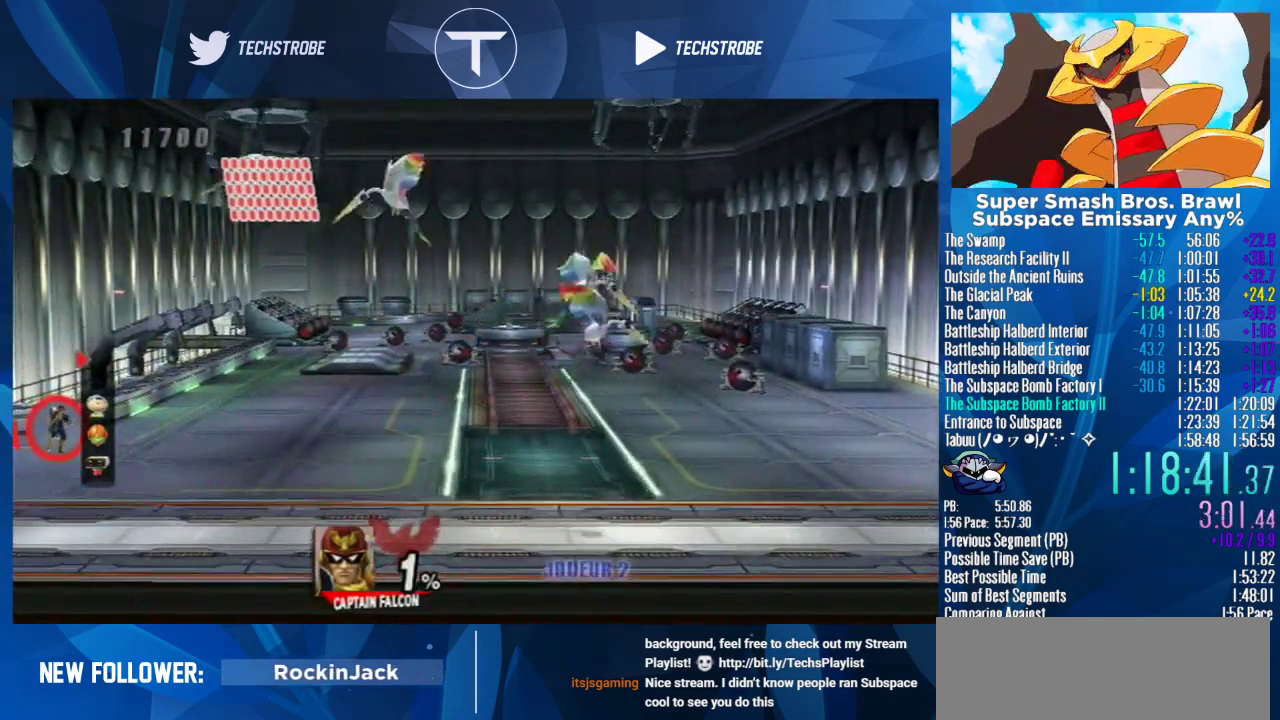
{"buttons": ["L1"], "events": [[467, "L1", "down"]]}
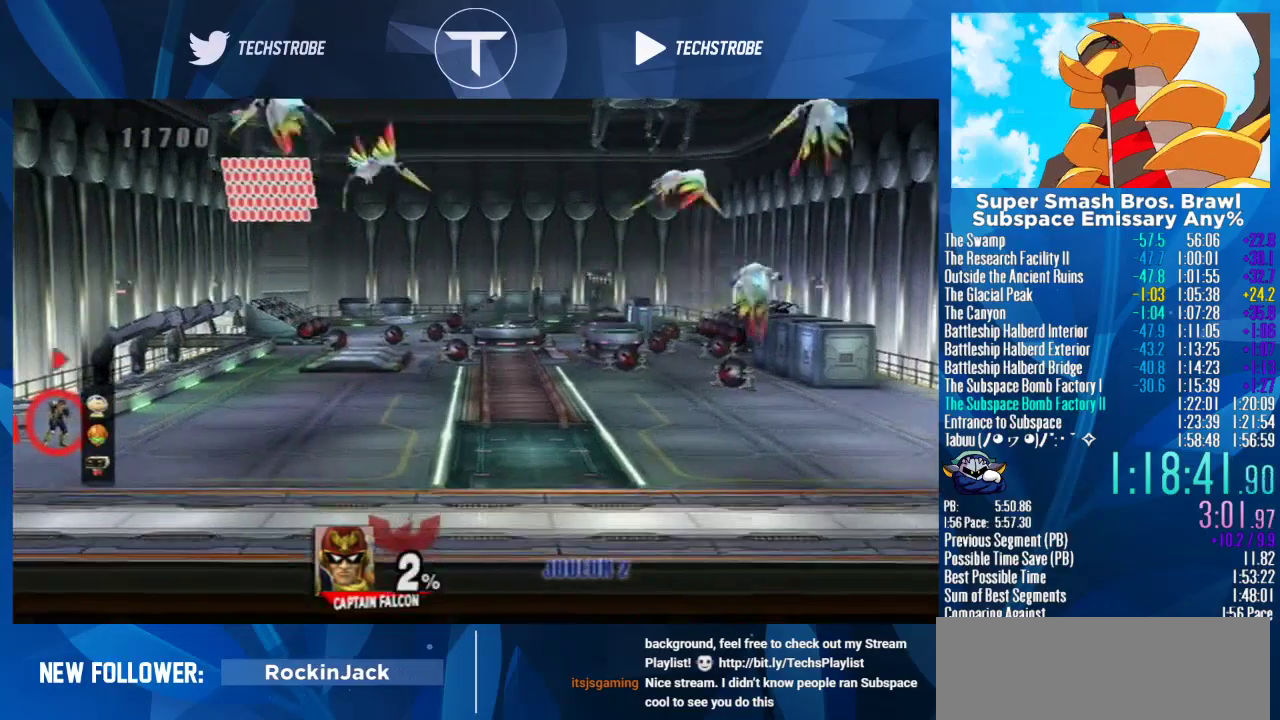
{"buttons": [], "events": [[400, "L1", "up"]]}
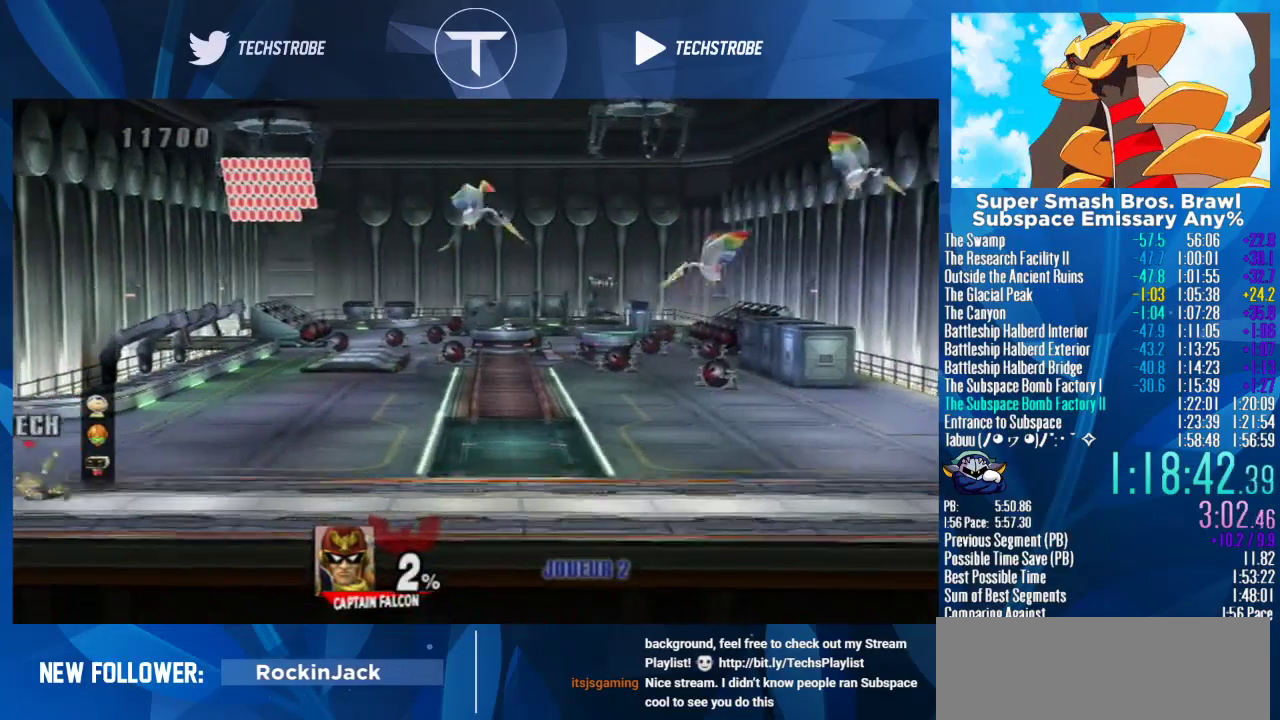
{"buttons": [], "events": []}
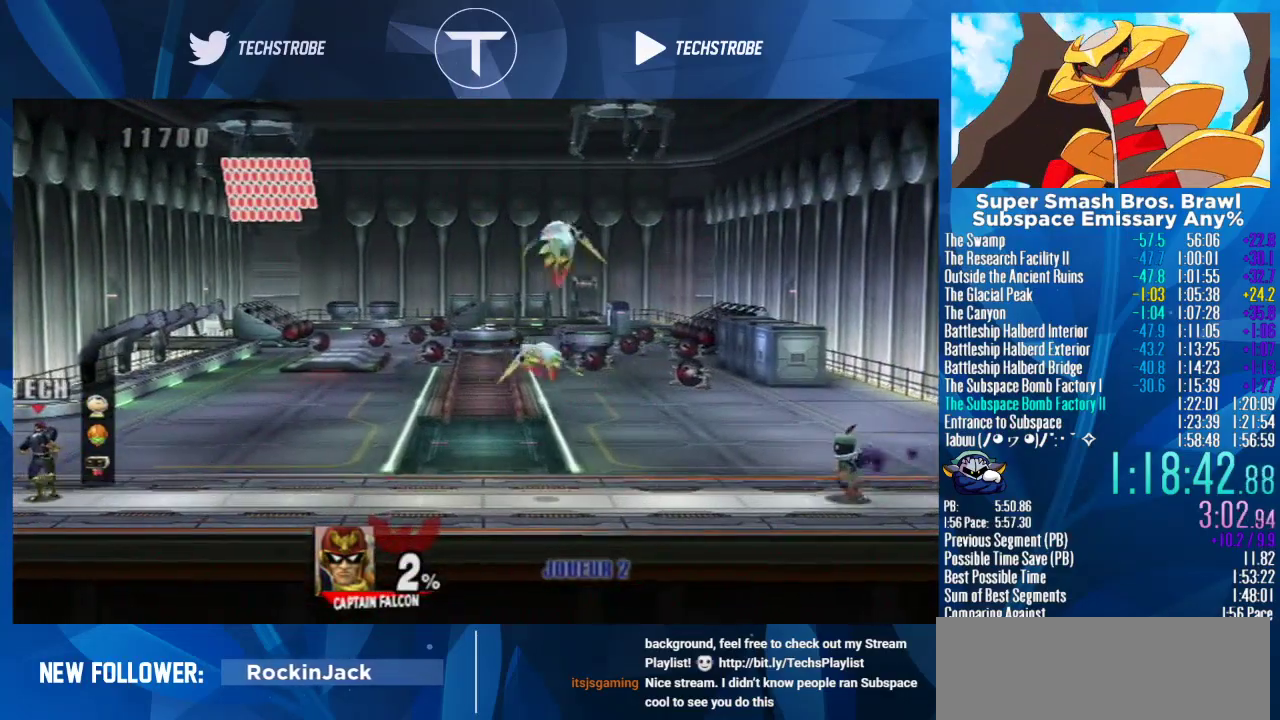
{"buttons": [], "events": []}
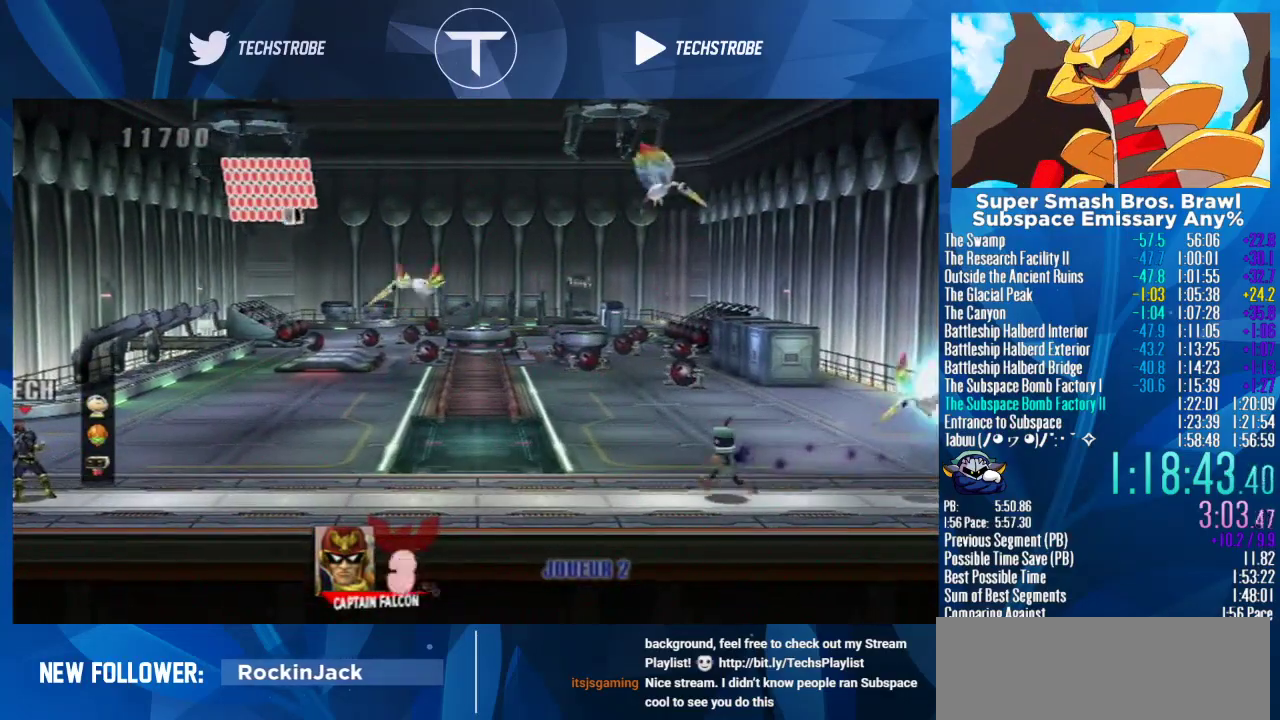
{"buttons": [], "events": []}
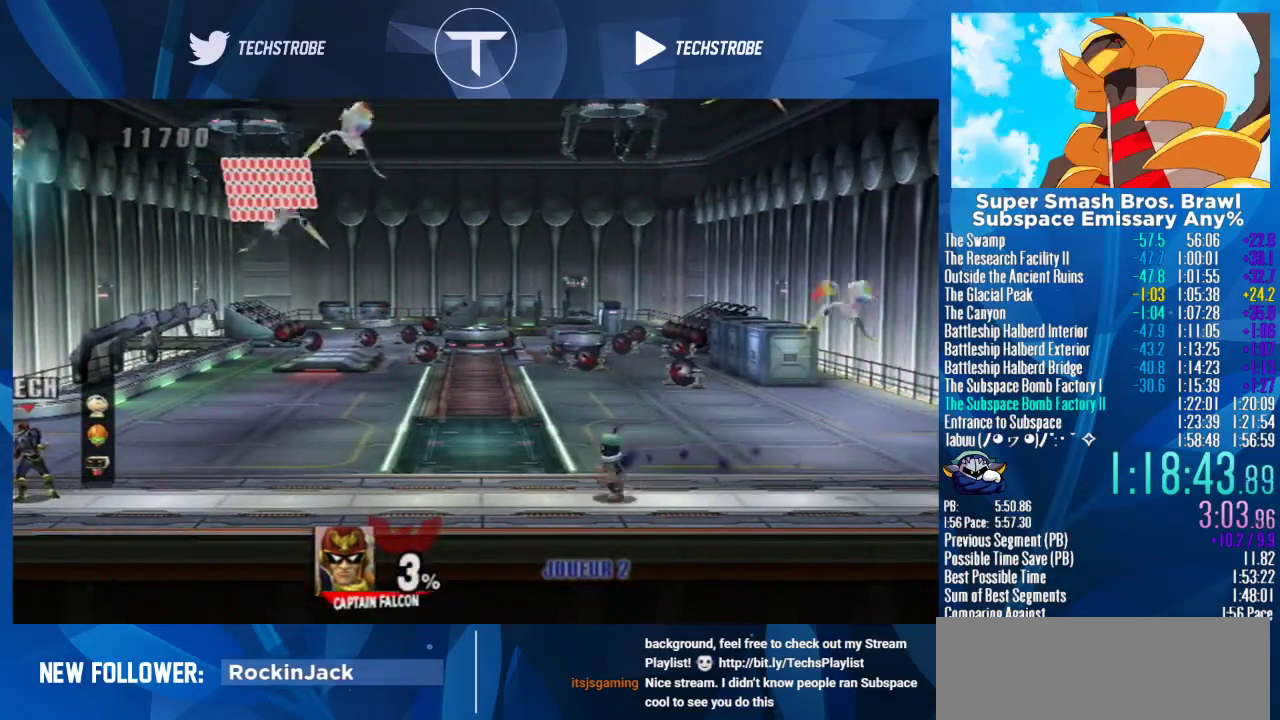
{"buttons": ["L1"], "events": [[233, "L1", "down"]]}
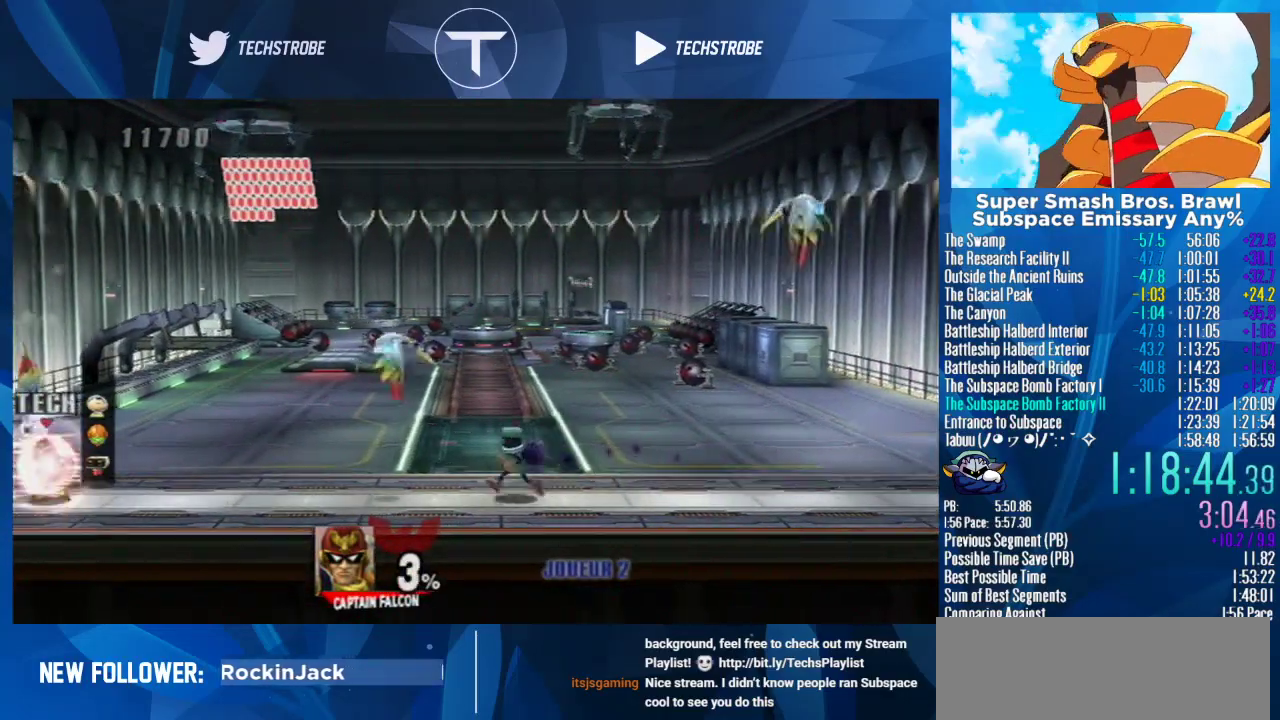
{"buttons": [], "events": [[133, "L1", "up"]]}